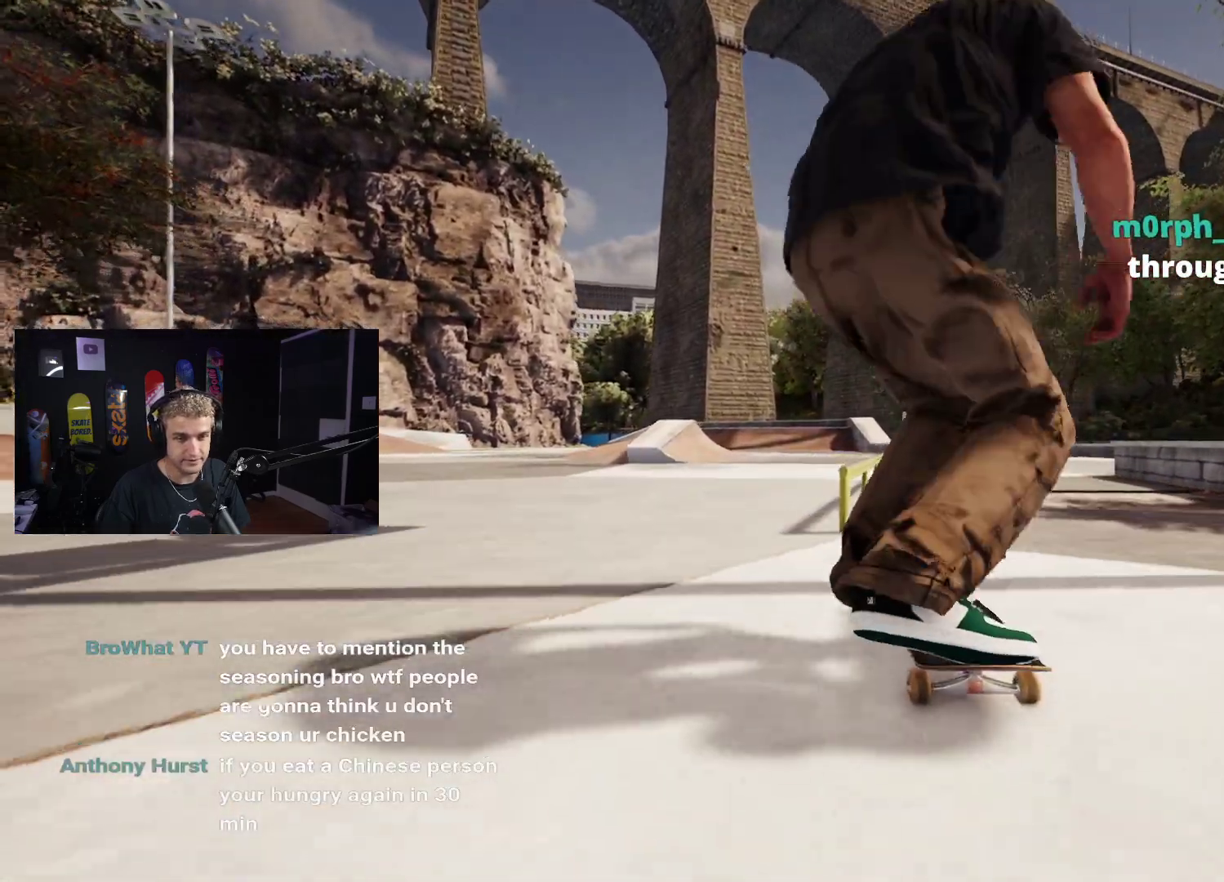
Gameplay with a controller (Xbox layout); each line is a JSON object with the inputs held at the frame after it. "events" lists button and stick changes between this image and that frame as [ms after this image, input, new state], when the widget could be followed in between.
{"buttons": [], "left_stick": "up-left", "right_stick": "down", "events": [[17, "left_stick", "center"], [400, "right_stick", "down"], [500, "left_stick", "up-left"]]}
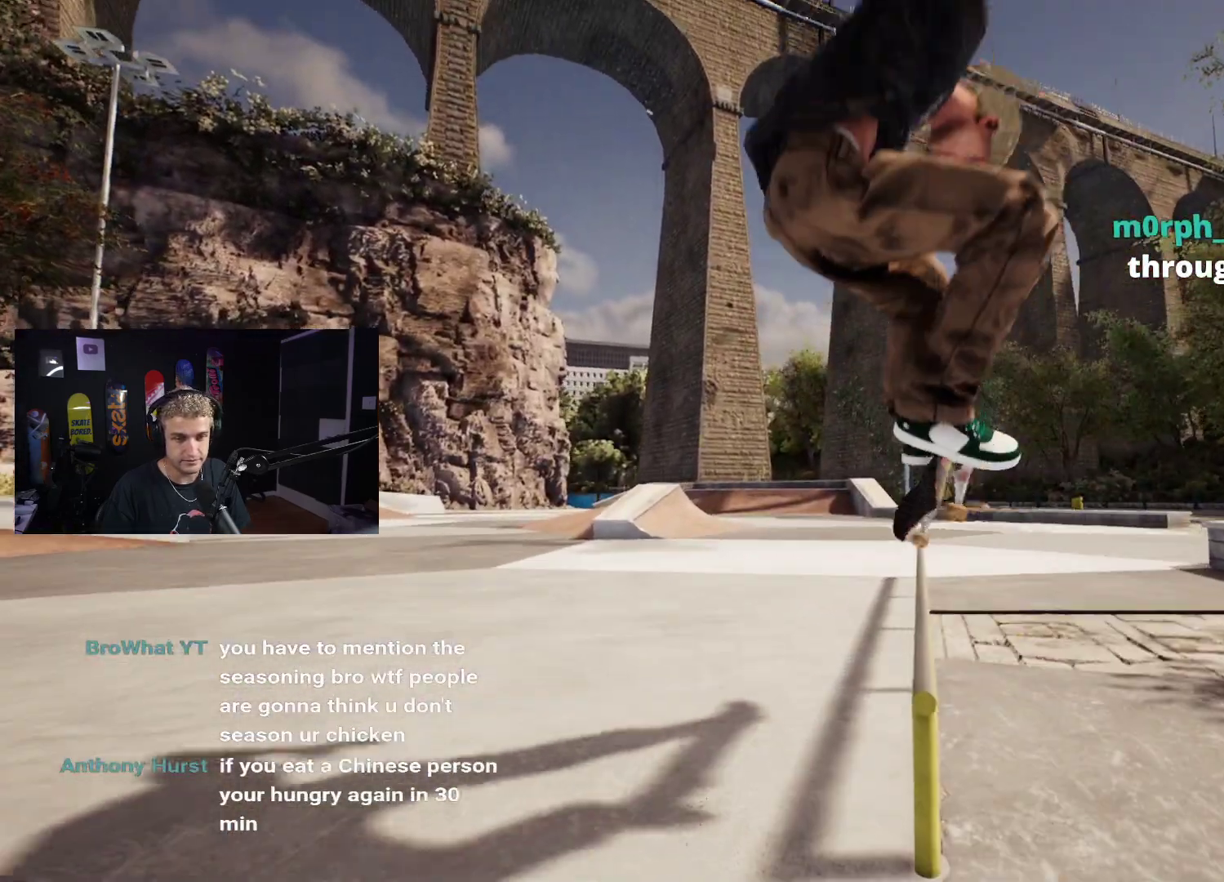
{"buttons": ["DPAD_UP"], "left_stick": "center", "right_stick": "center", "events": [[217, "left_stick", "center"], [283, "right_stick", "center"], [383, "DPAD_UP", "down"]]}
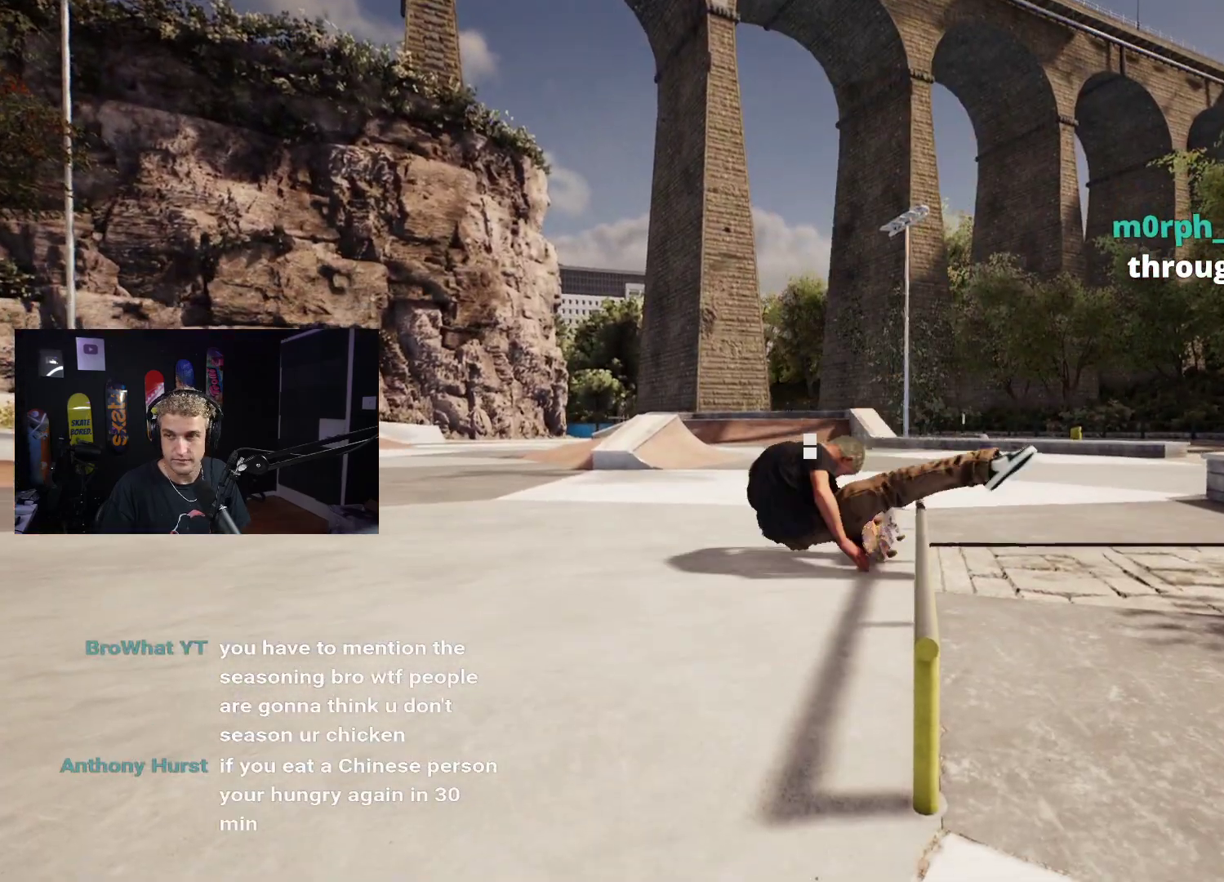
{"buttons": [], "left_stick": "center", "right_stick": "center", "events": [[150, "DPAD_UP", "up"]]}
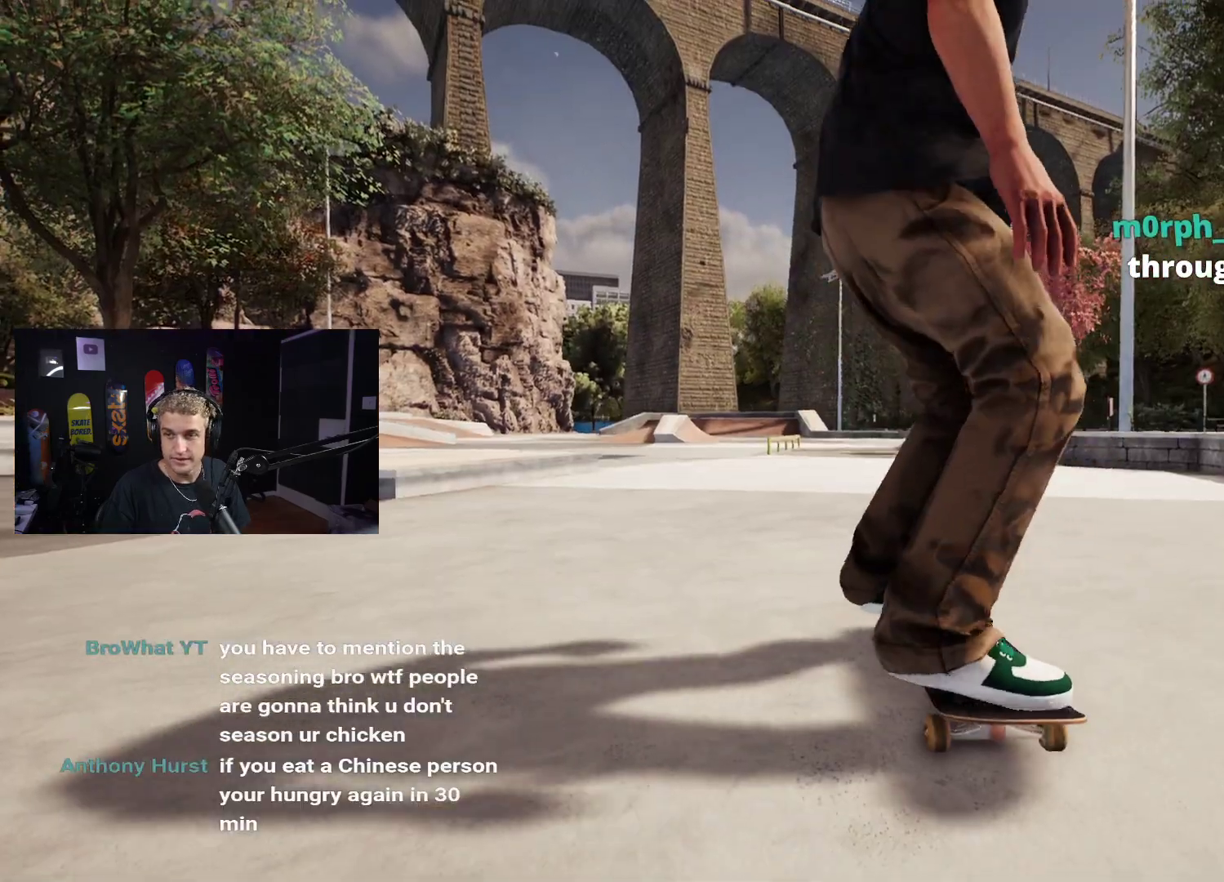
{"buttons": ["A"], "left_stick": "center", "right_stick": "center", "events": [[50, "A", "down"], [250, "L2", "down"], [383, "L2", "up"]]}
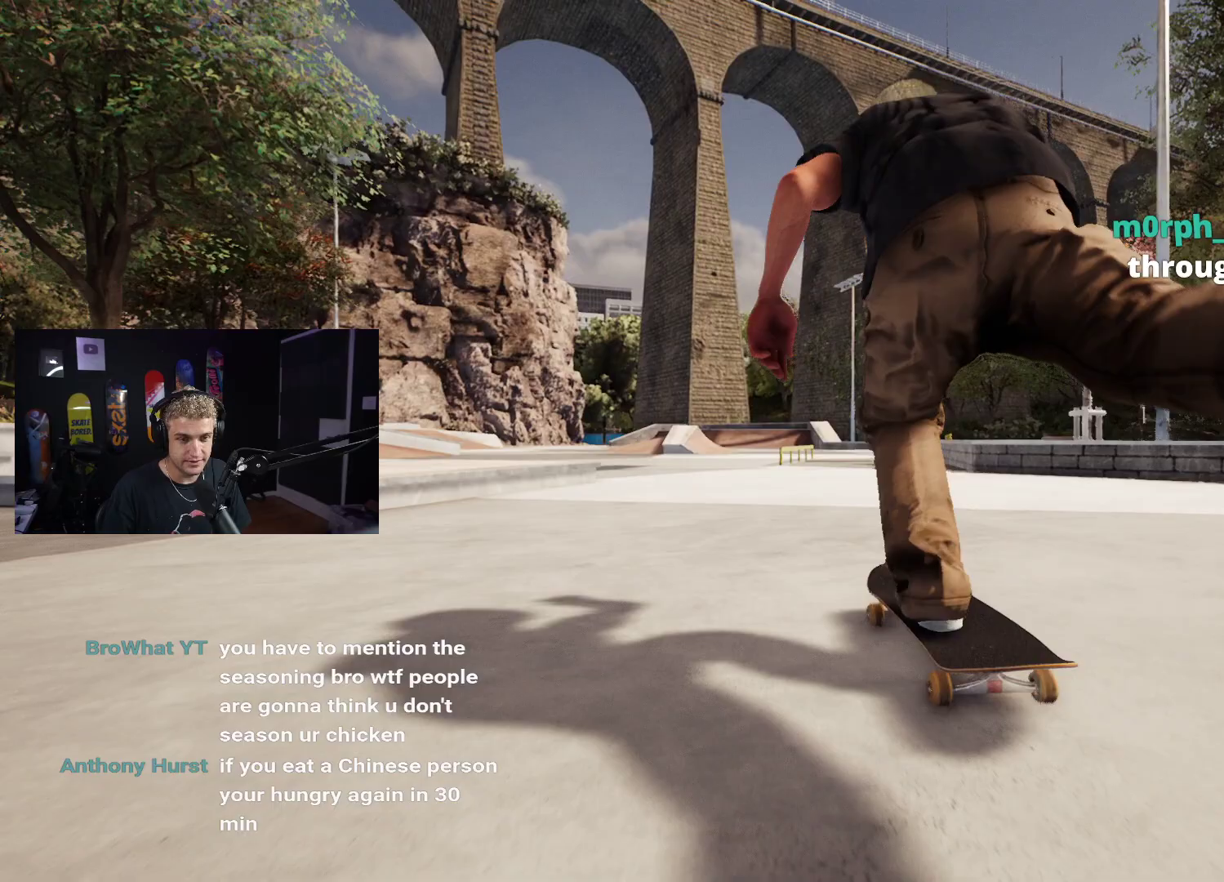
{"buttons": ["A"], "left_stick": "center", "right_stick": "center", "events": [[233, "R2", "down"], [283, "R2", "up"]]}
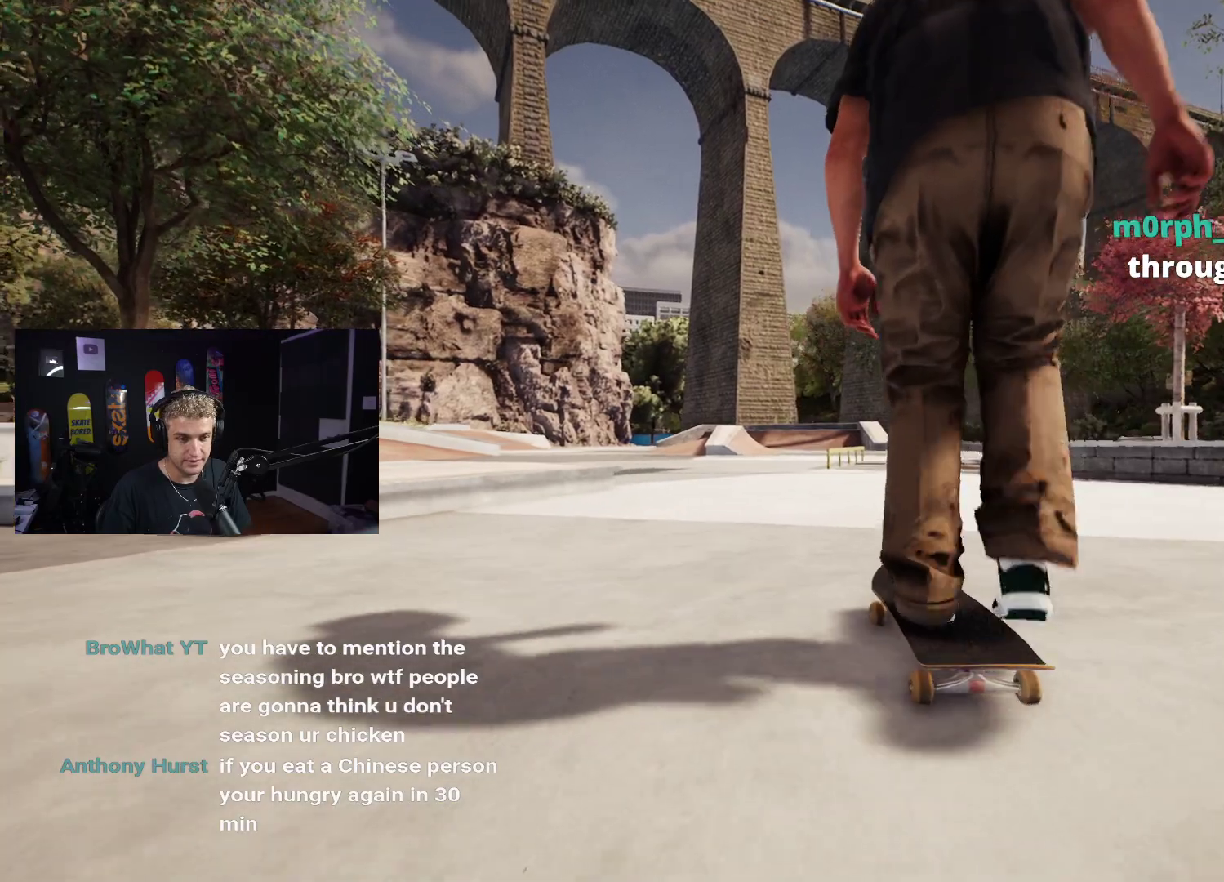
{"buttons": [], "left_stick": "center", "right_stick": "center", "events": [[33, "A", "up"], [200, "R2", "down"], [250, "R2", "up"]]}
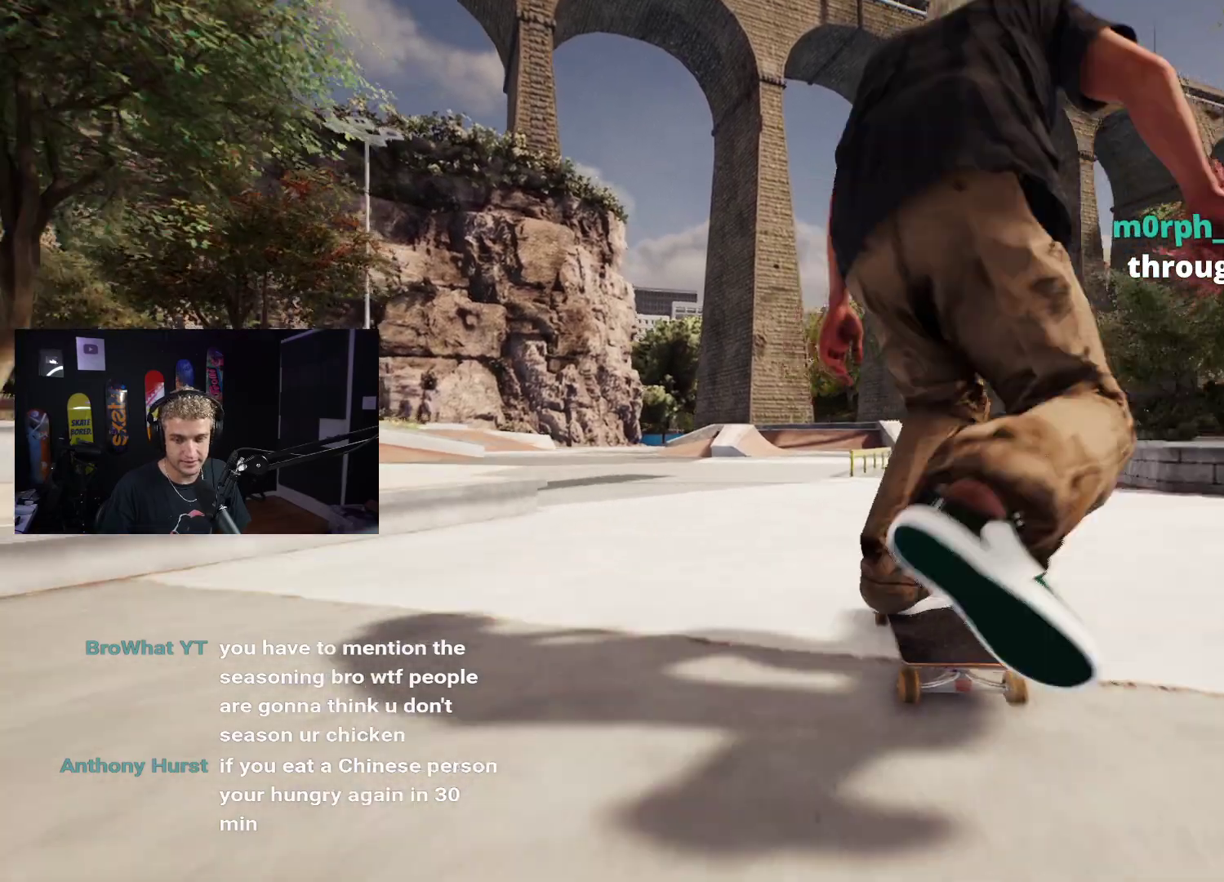
{"buttons": [], "left_stick": "center", "right_stick": "center", "events": []}
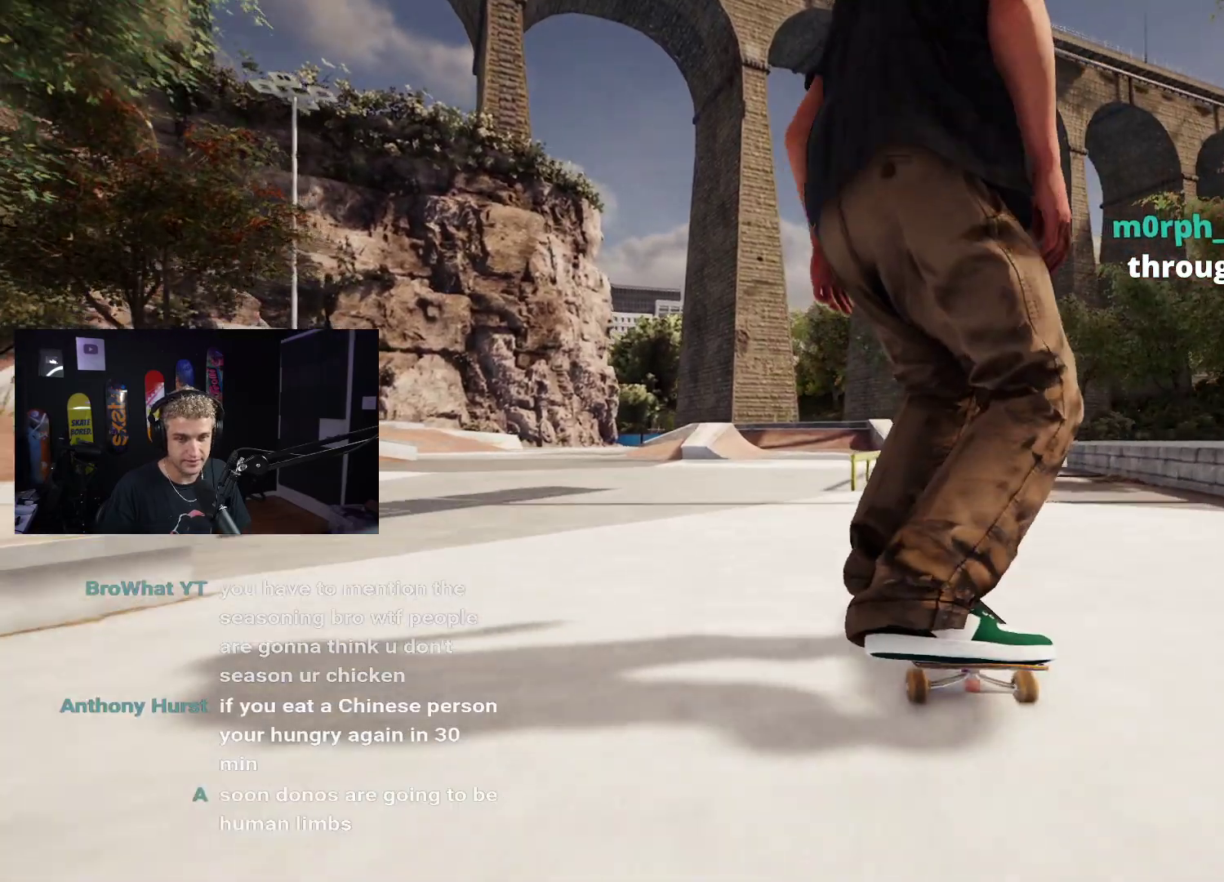
{"buttons": [], "left_stick": "right", "right_stick": "center", "events": [[100, "right_stick", "down"], [183, "R2", "down"], [300, "R2", "up"], [450, "left_stick", "right"], [483, "right_stick", "center"]]}
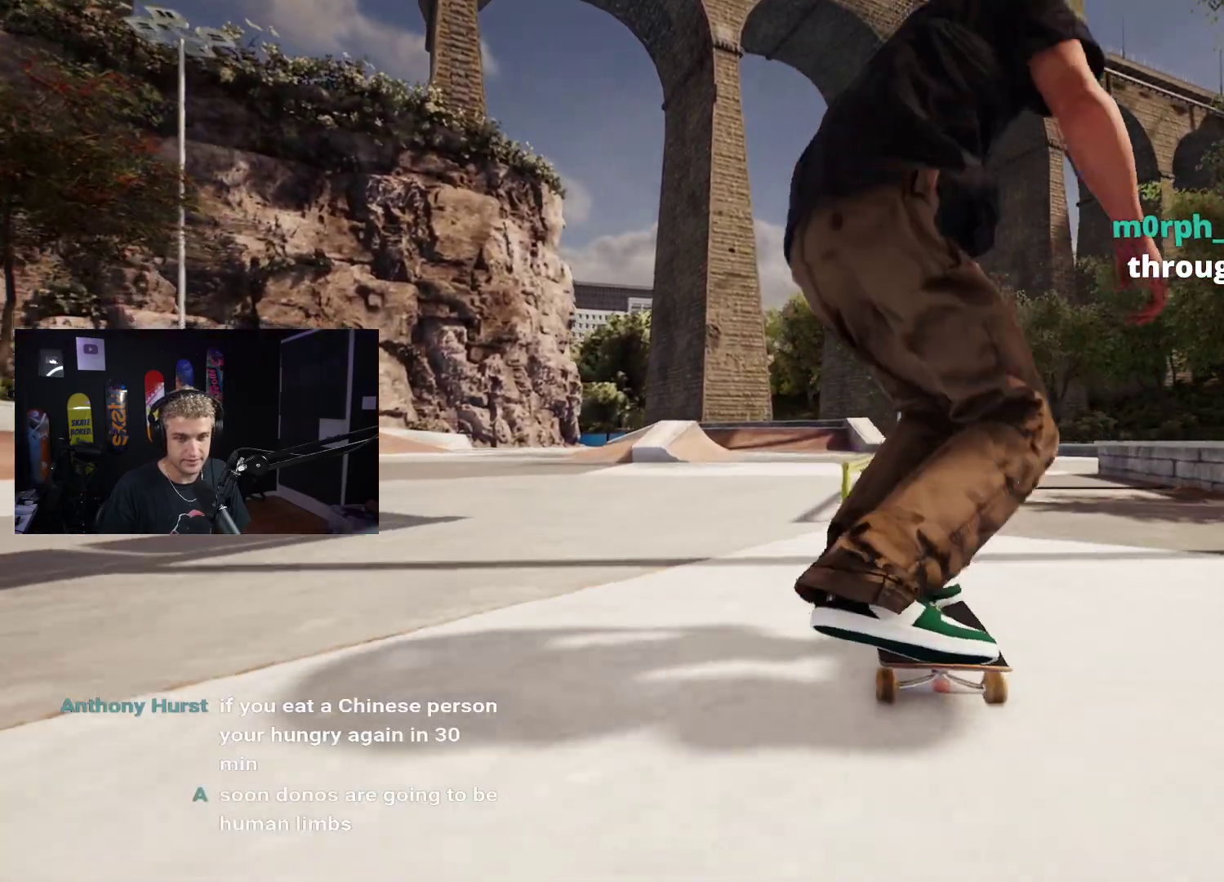
{"buttons": [], "left_stick": "left", "right_stick": "center", "events": [[17, "left_stick", "center"], [300, "left_stick", "left"]]}
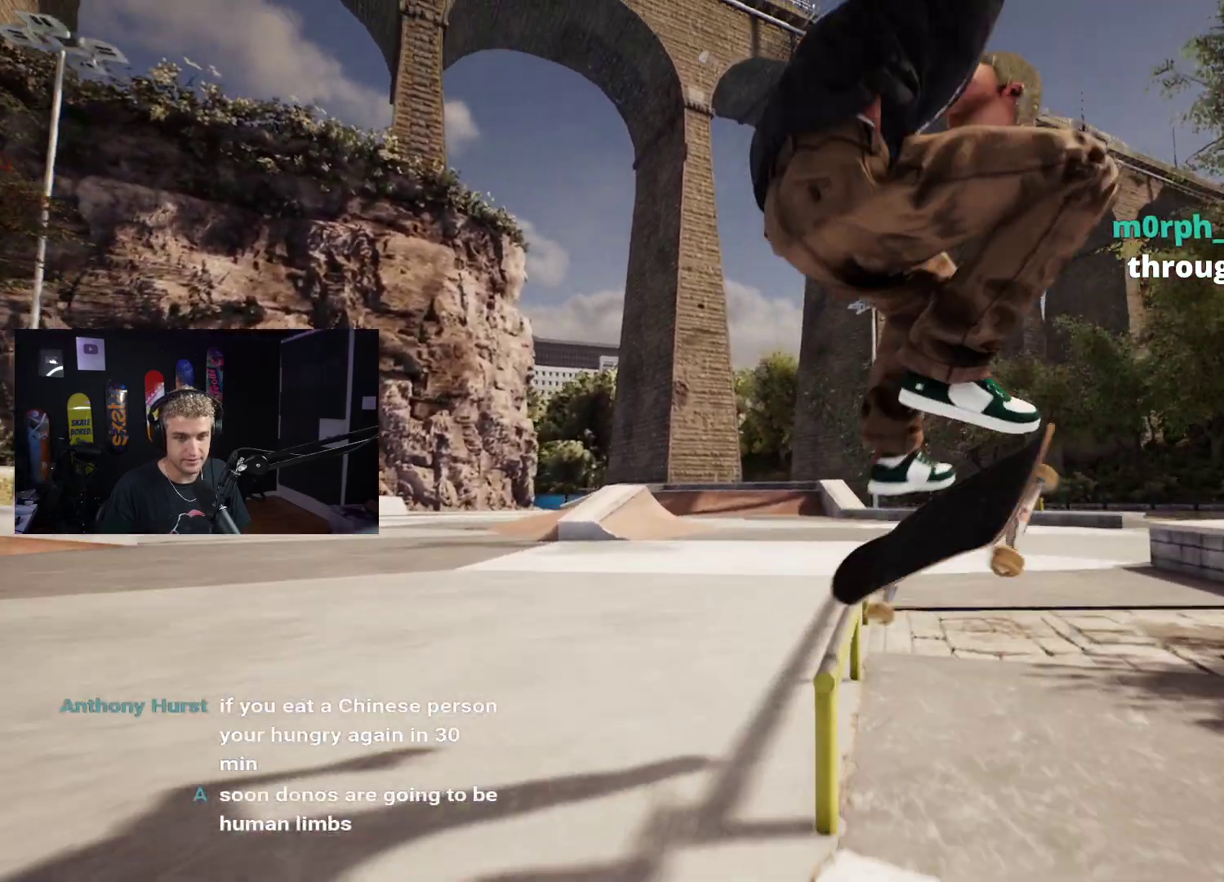
{"buttons": [], "left_stick": "center", "right_stick": "center", "events": [[17, "left_stick", "center"], [217, "DPAD_UP", "down"], [450, "DPAD_UP", "up"]]}
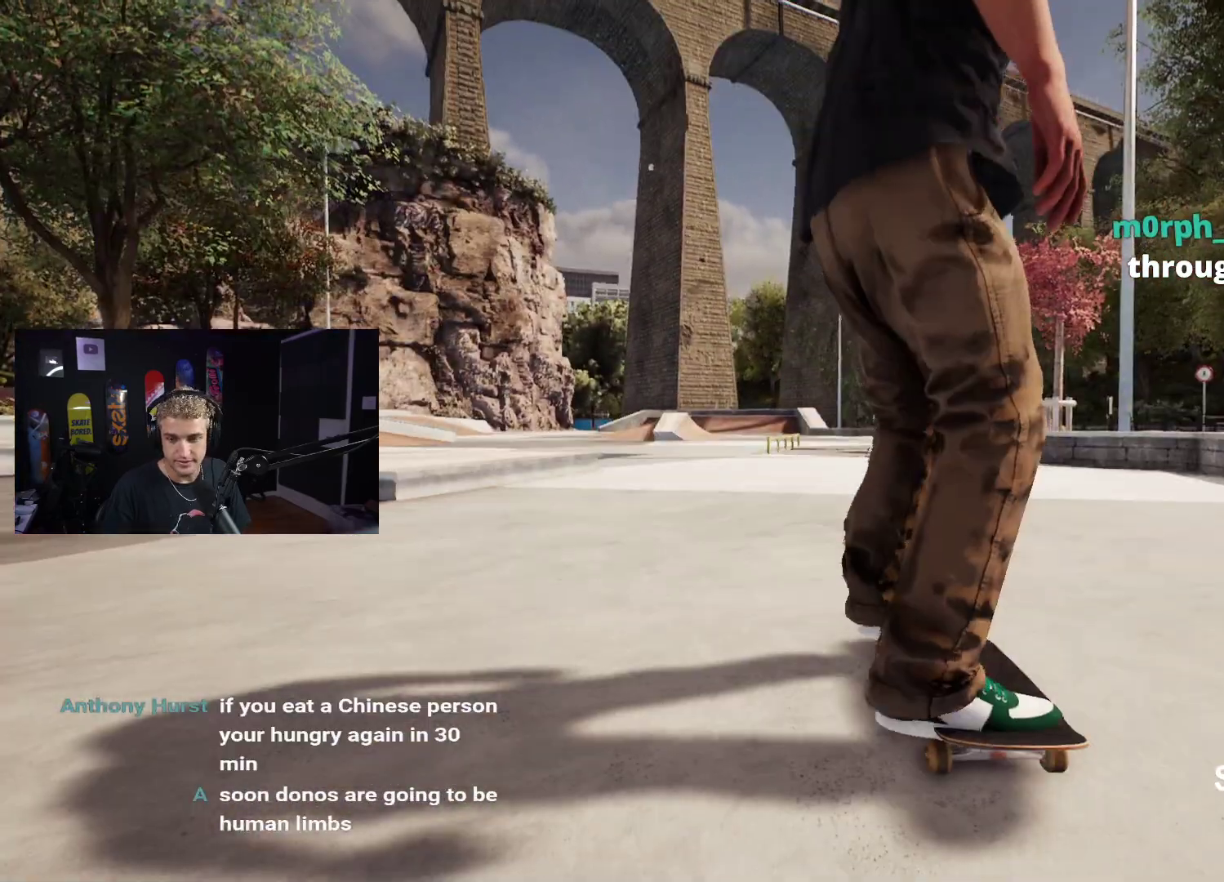
{"buttons": [], "left_stick": "down-left", "right_stick": "center", "events": [[217, "Y", "down"], [233, "left_stick", "down"], [300, "left_stick", "down-left"], [333, "Y", "up"]]}
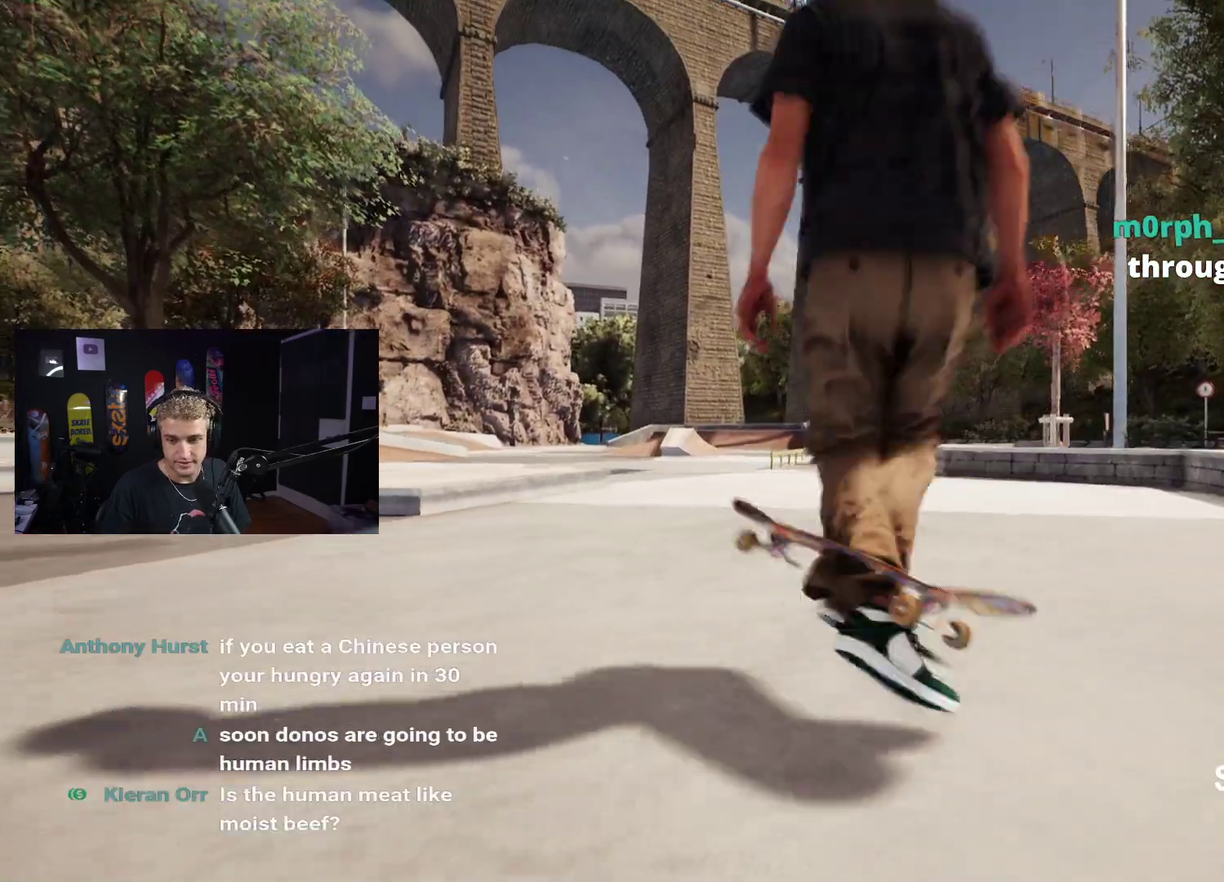
{"buttons": [], "left_stick": "up", "right_stick": "center", "events": [[33, "right_stick", "down-right"], [233, "right_stick", "center"], [400, "left_stick", "up"]]}
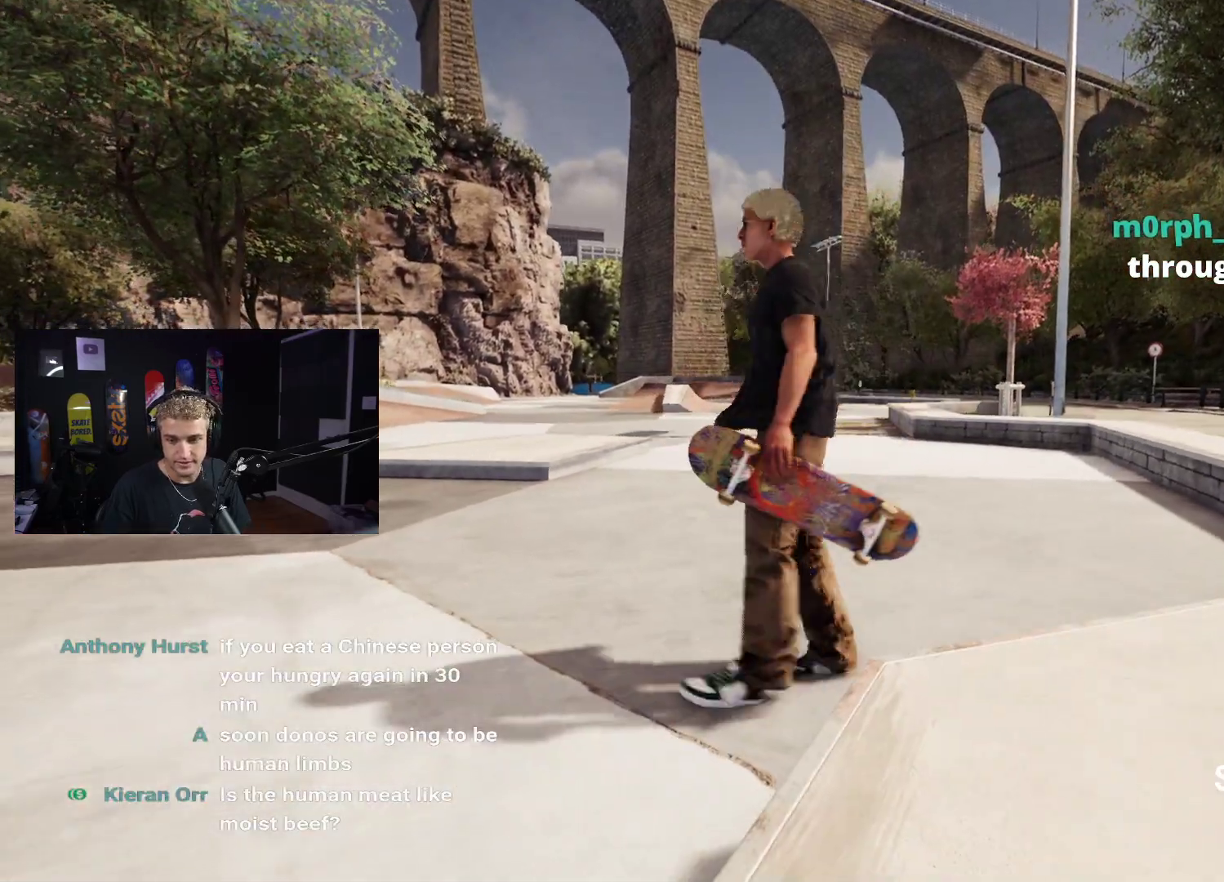
{"buttons": [], "left_stick": "center", "right_stick": "center", "events": [[83, "left_stick", "center"], [200, "left_stick", "up"], [367, "left_stick", "center"]]}
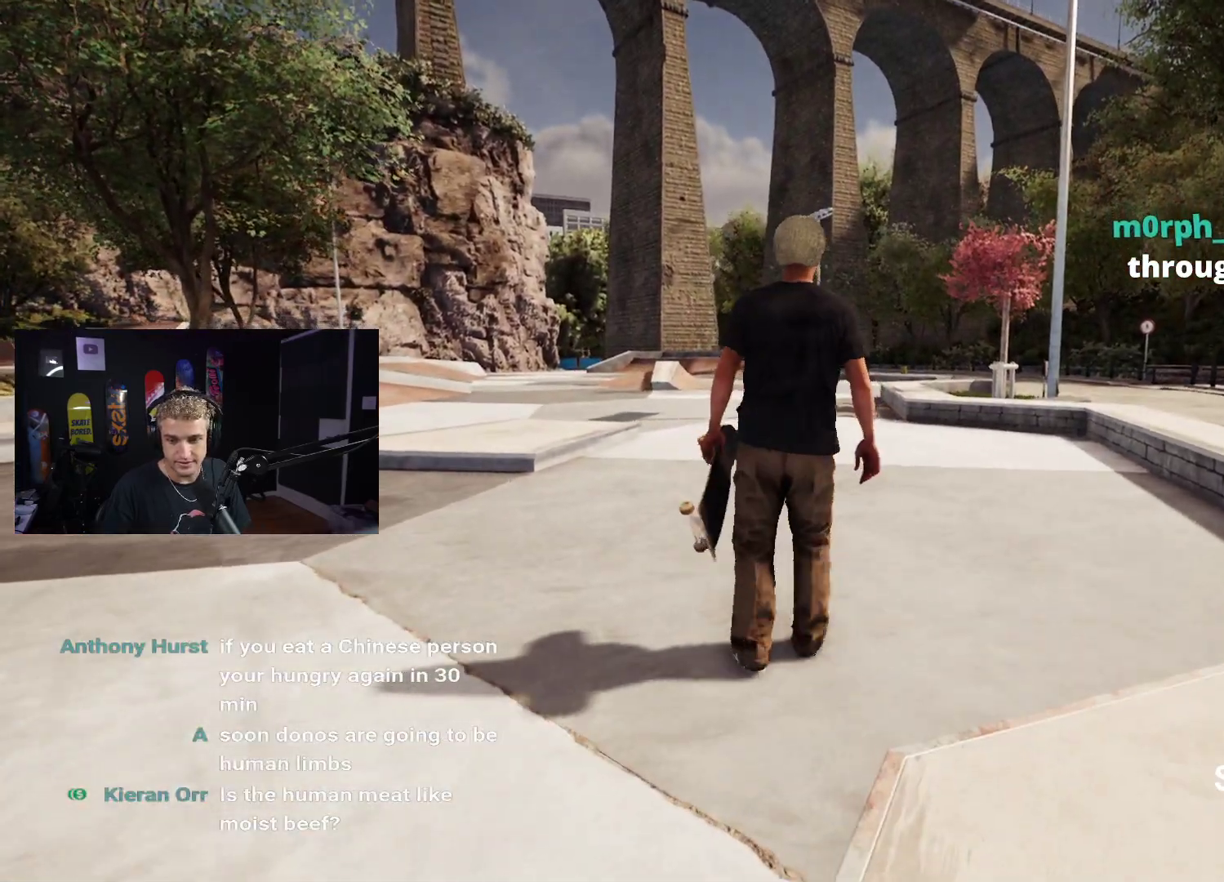
{"buttons": [], "left_stick": "center", "right_stick": "center", "events": [[233, "left_stick", "up-right"], [367, "left_stick", "center"]]}
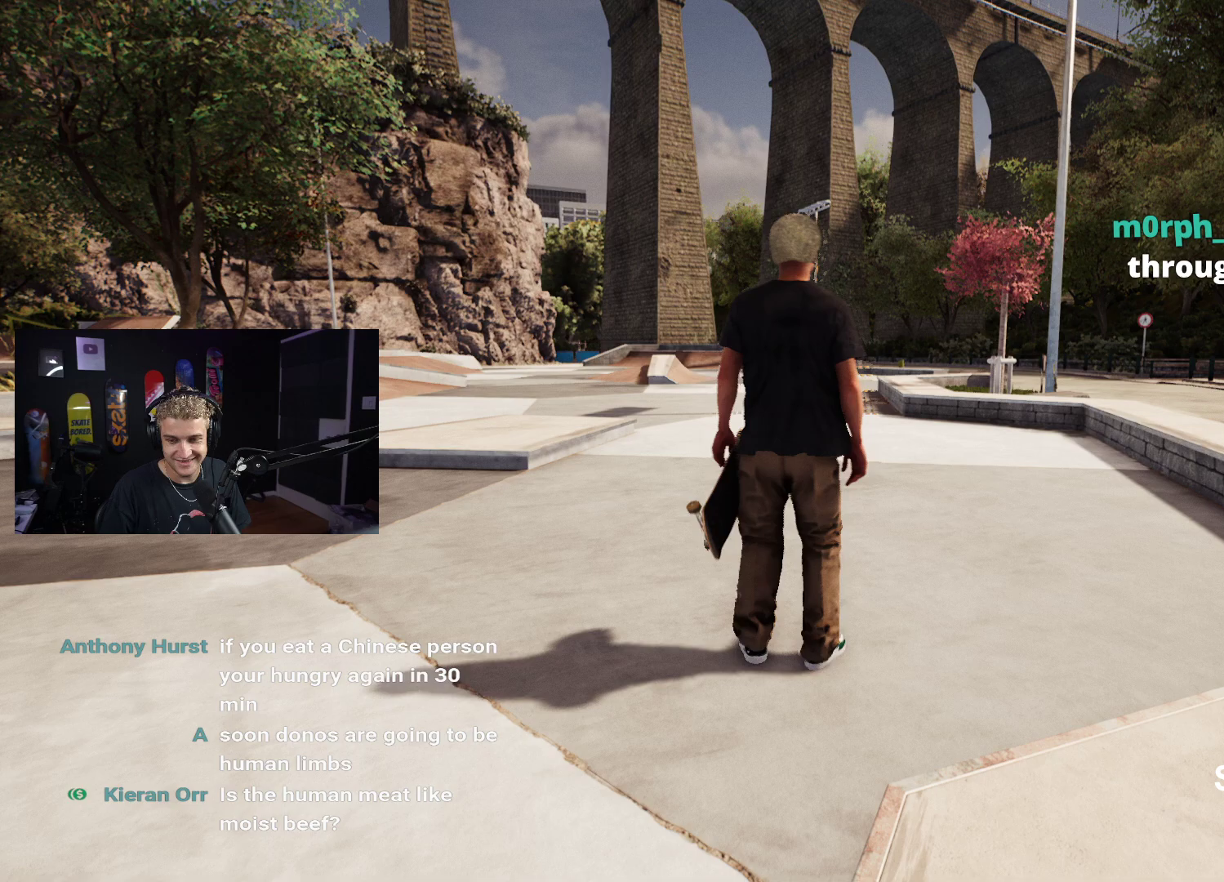
{"buttons": [], "left_stick": "center", "right_stick": "center", "events": [[33, "left_stick", "up-right"], [150, "left_stick", "center"]]}
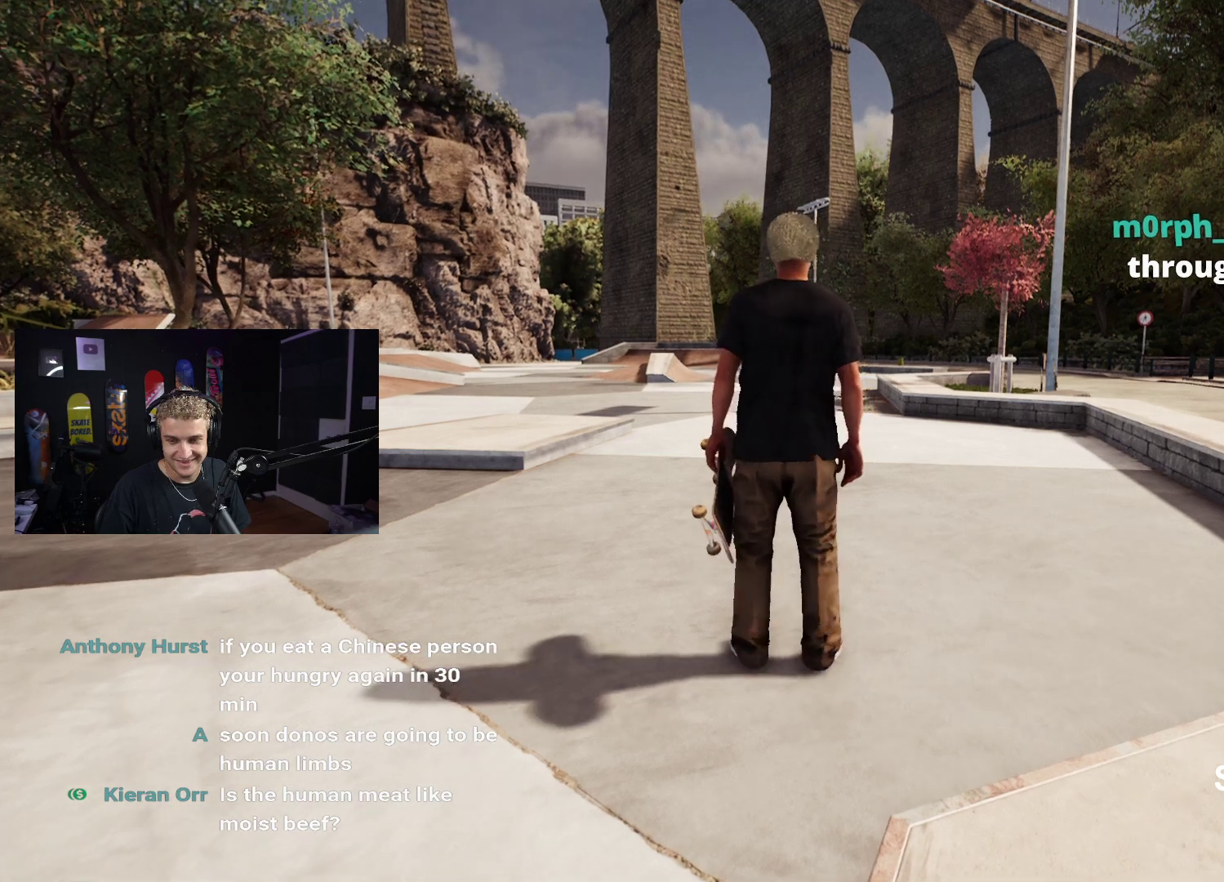
{"buttons": [], "left_stick": "center", "right_stick": "center", "events": [[267, "Y", "down"], [350, "Y", "up"]]}
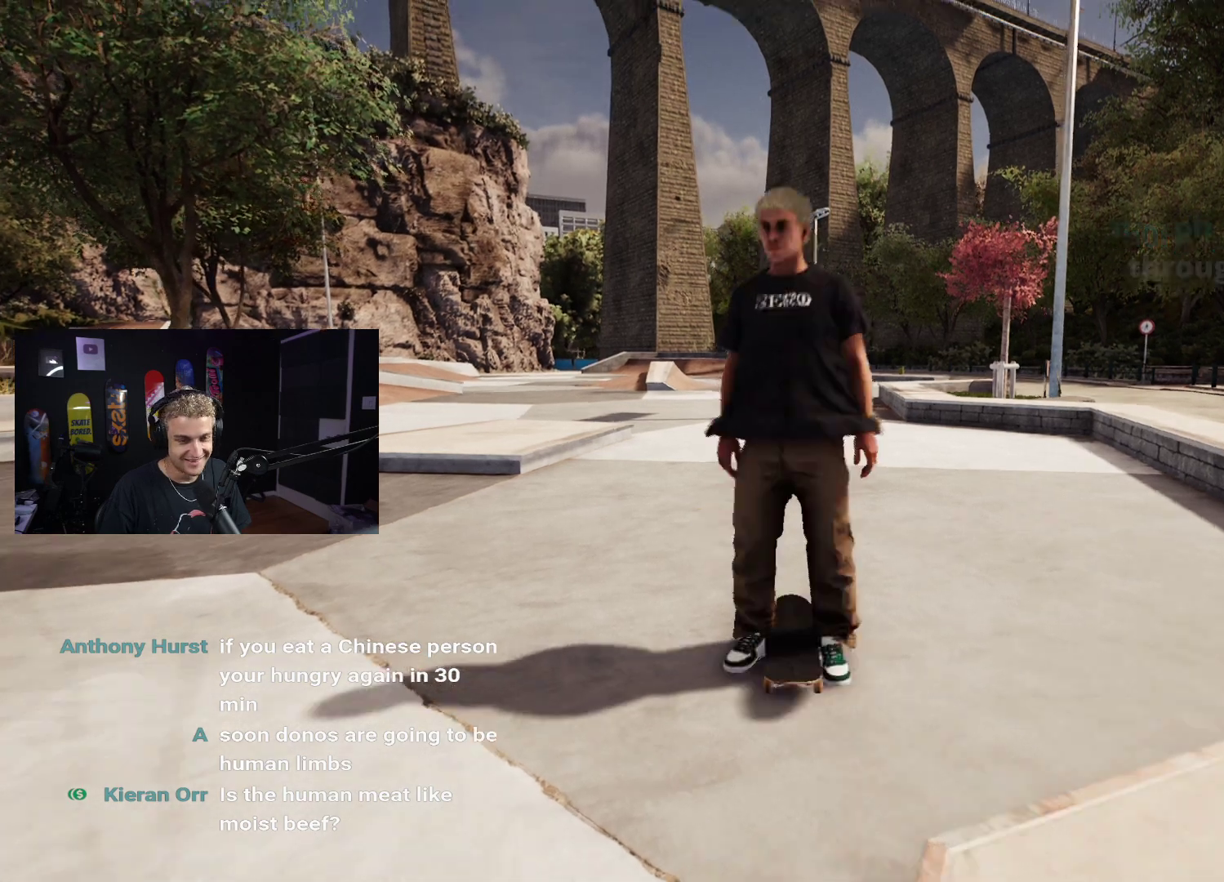
{"buttons": [], "left_stick": "center", "right_stick": "center", "events": [[350, "Y", "down"], [467, "Y", "up"]]}
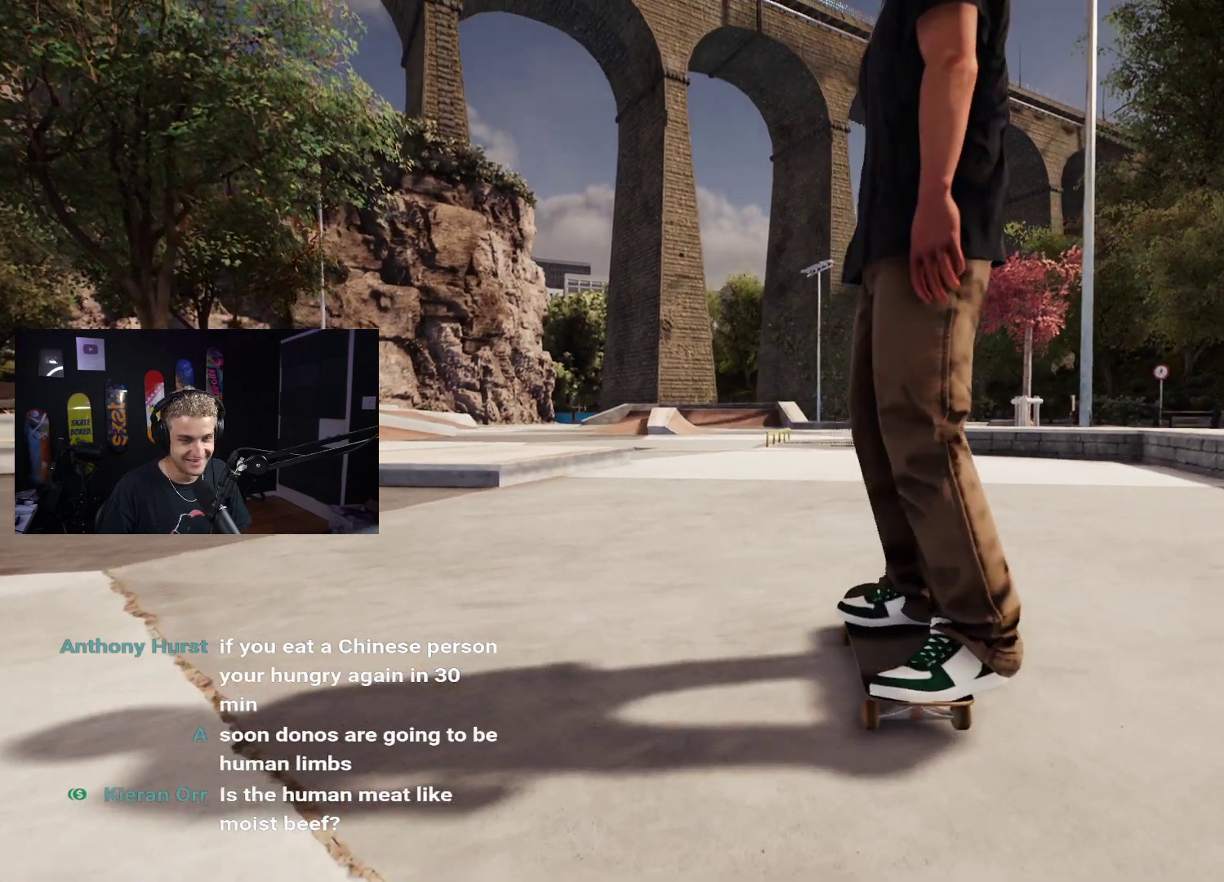
{"buttons": ["Y"], "left_stick": "center", "right_stick": "center", "events": [[300, "Y", "down"], [383, "Y", "up"], [450, "Y", "down"]]}
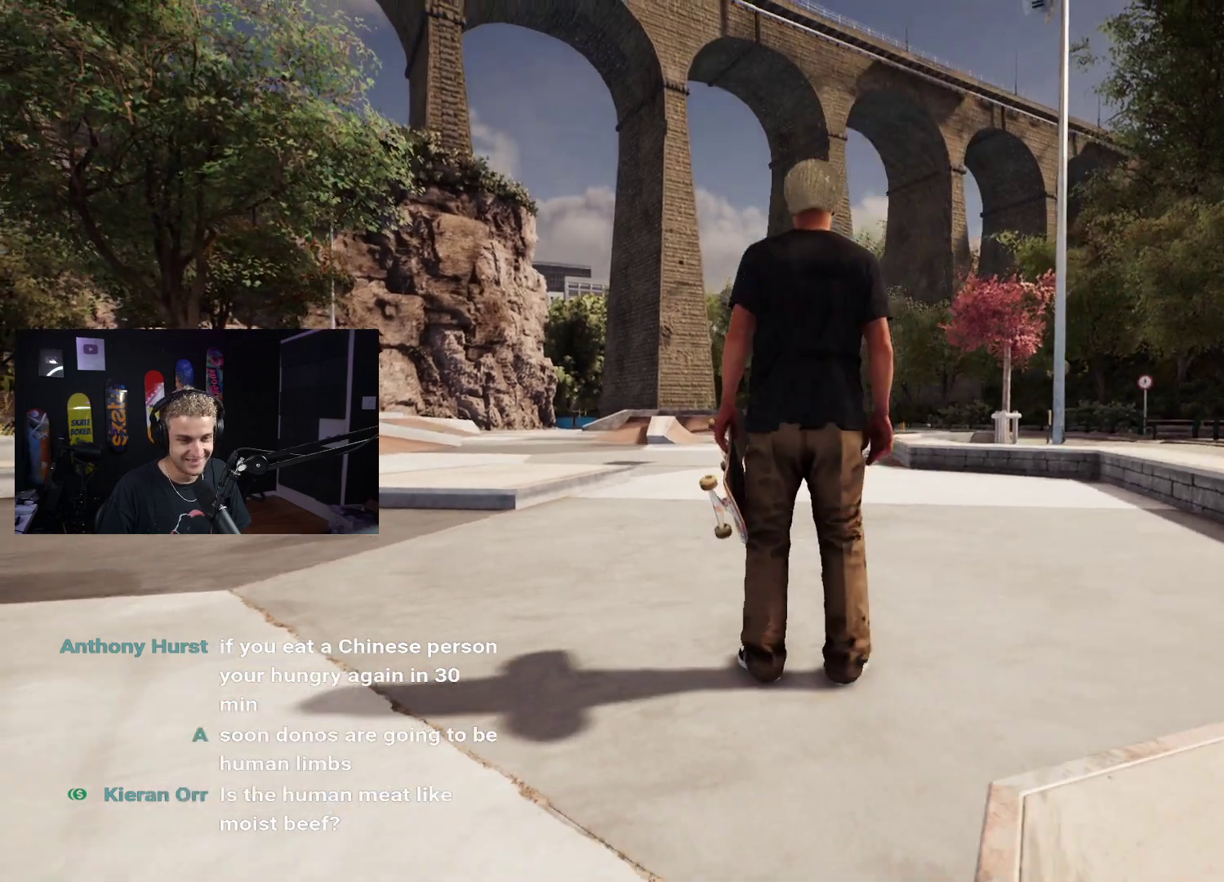
{"buttons": [], "left_stick": "center", "right_stick": "center", "events": [[33, "Y", "up"]]}
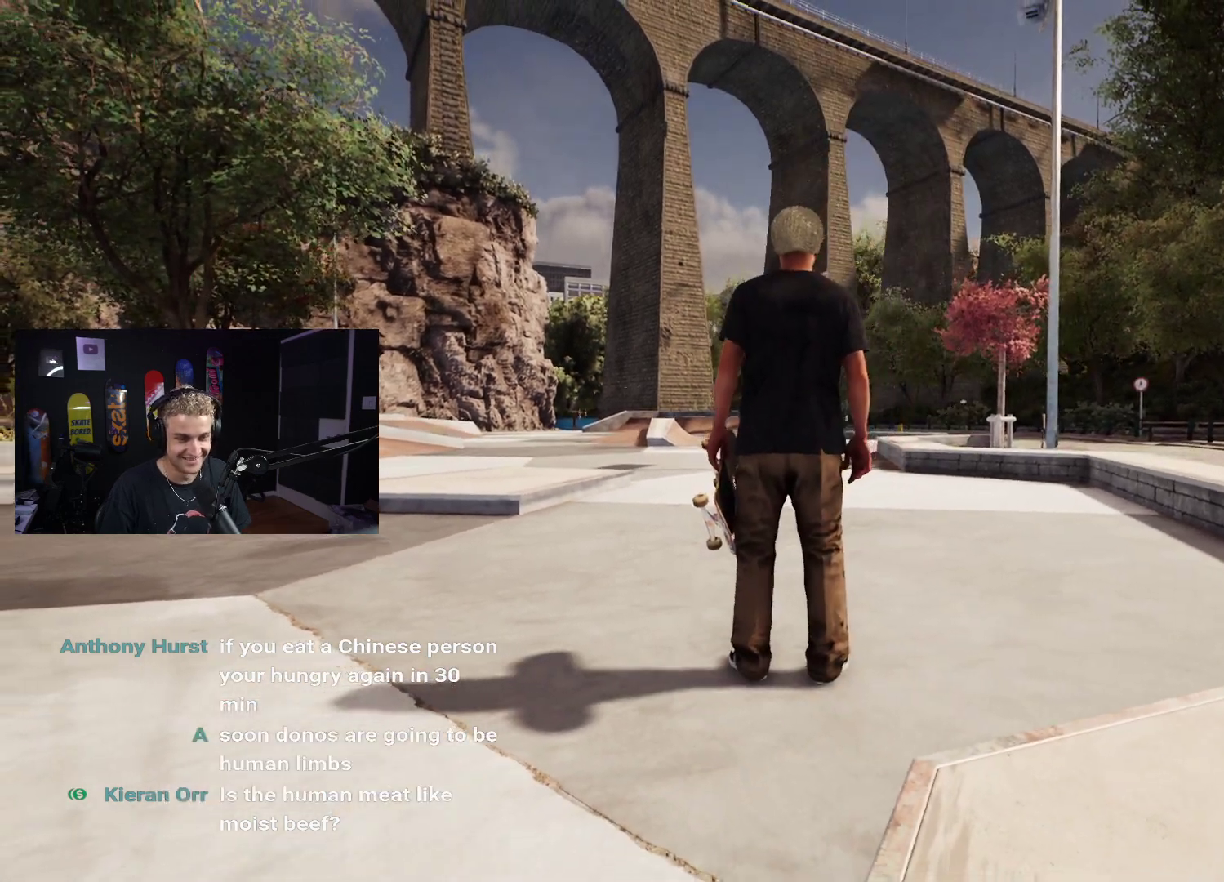
{"buttons": ["DPAD_DOWN"], "left_stick": "center", "right_stick": "center", "events": [[50, "Y", "down"], [150, "Y", "up"], [200, "Y", "down"], [300, "Y", "up"], [383, "DPAD_DOWN", "down"]]}
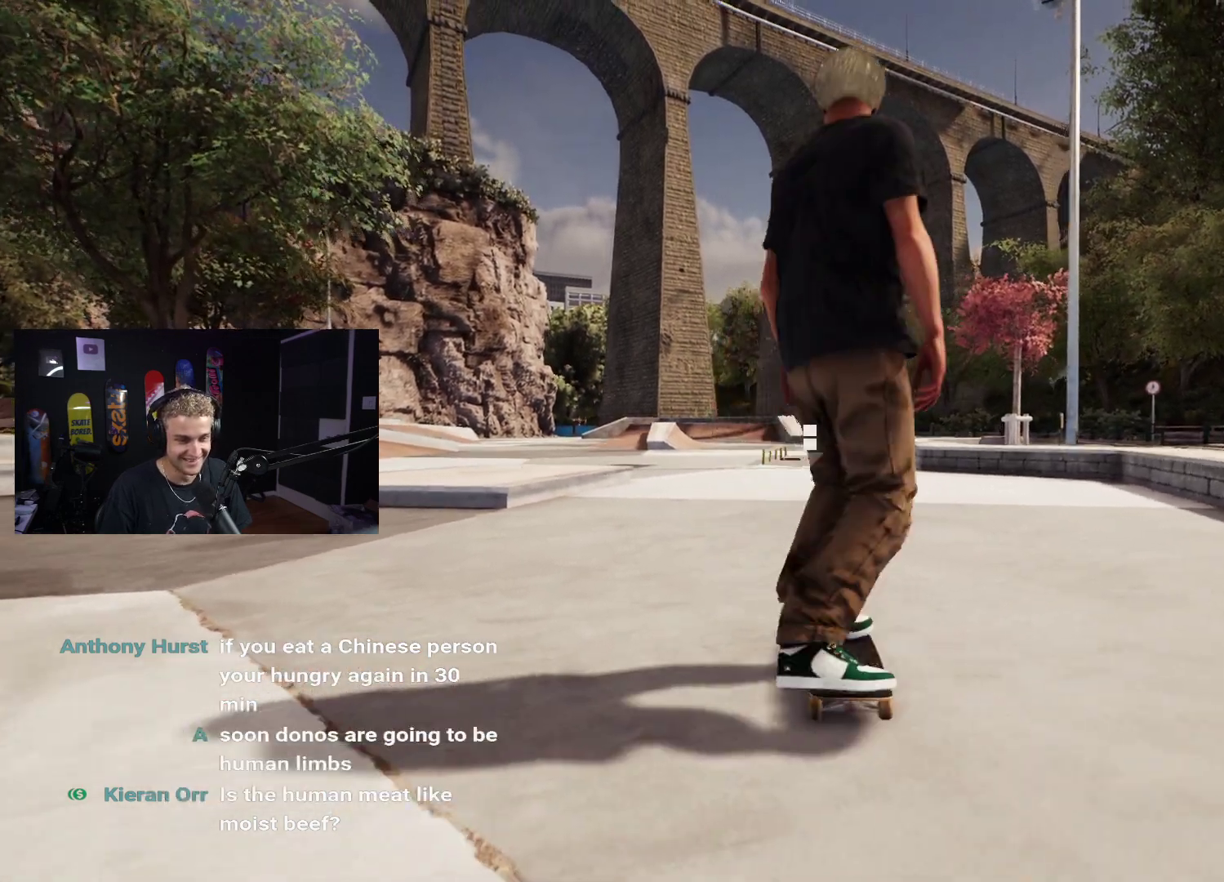
{"buttons": ["A"], "left_stick": "center", "right_stick": "center", "events": [[283, "DPAD_DOWN", "up"], [367, "A", "down"]]}
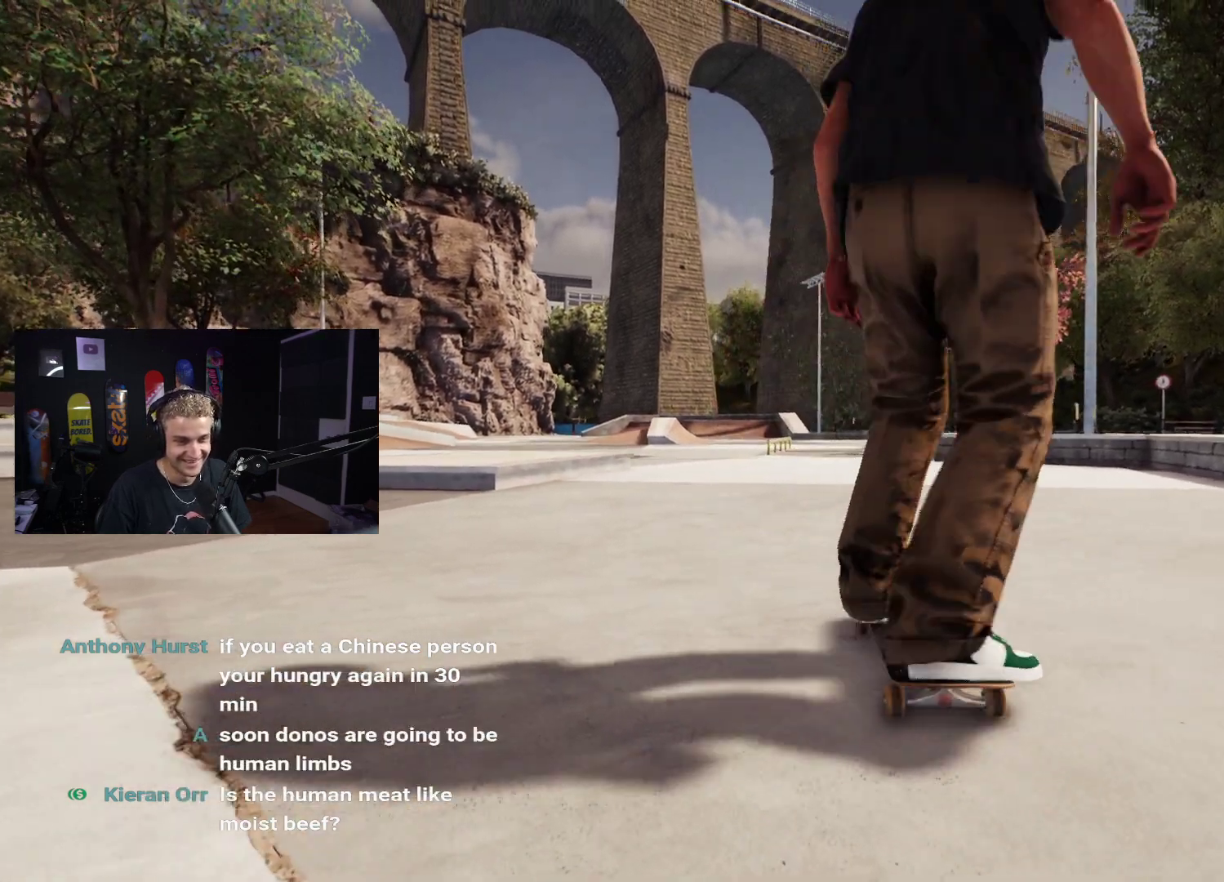
{"buttons": ["A"], "left_stick": "center", "right_stick": "center", "events": []}
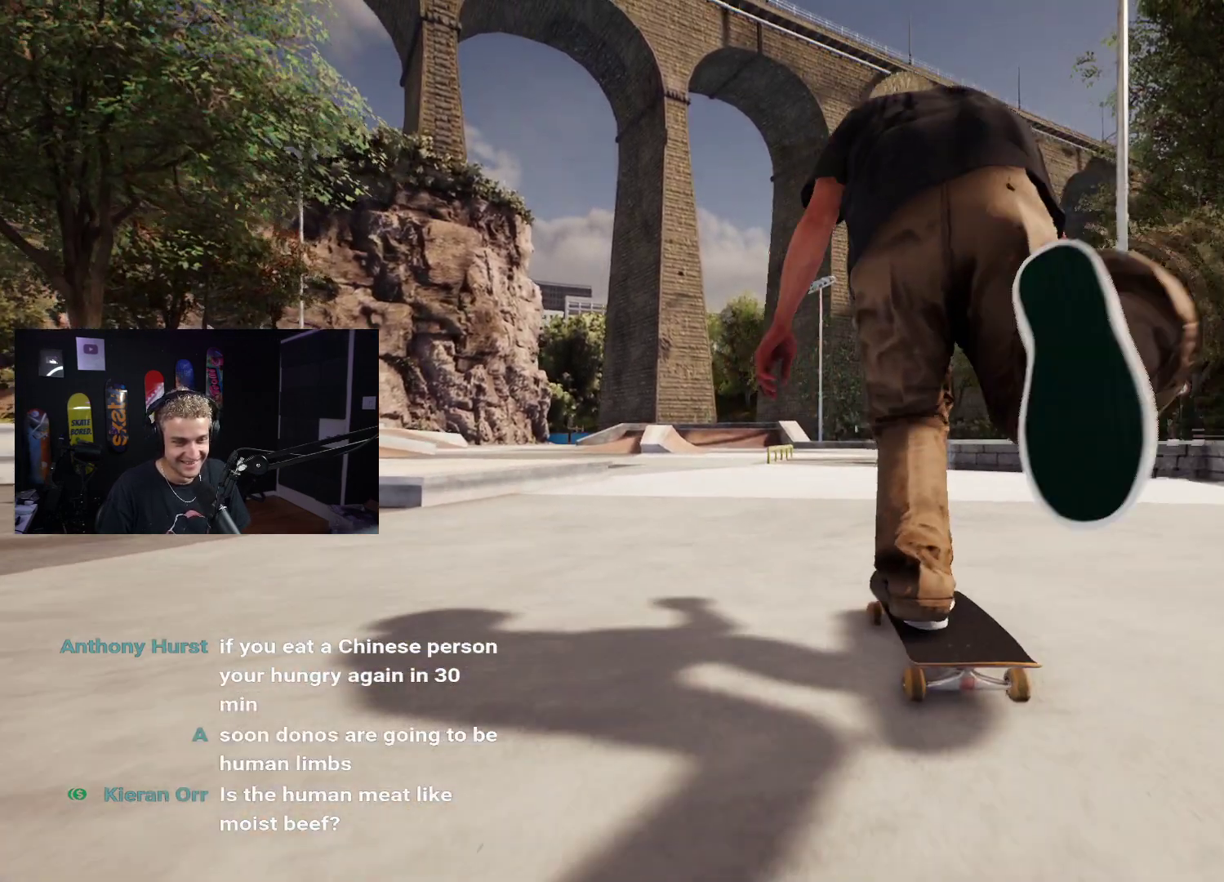
{"buttons": ["L2"], "left_stick": "center", "right_stick": "center", "events": [[333, "A", "up"], [483, "L2", "down"]]}
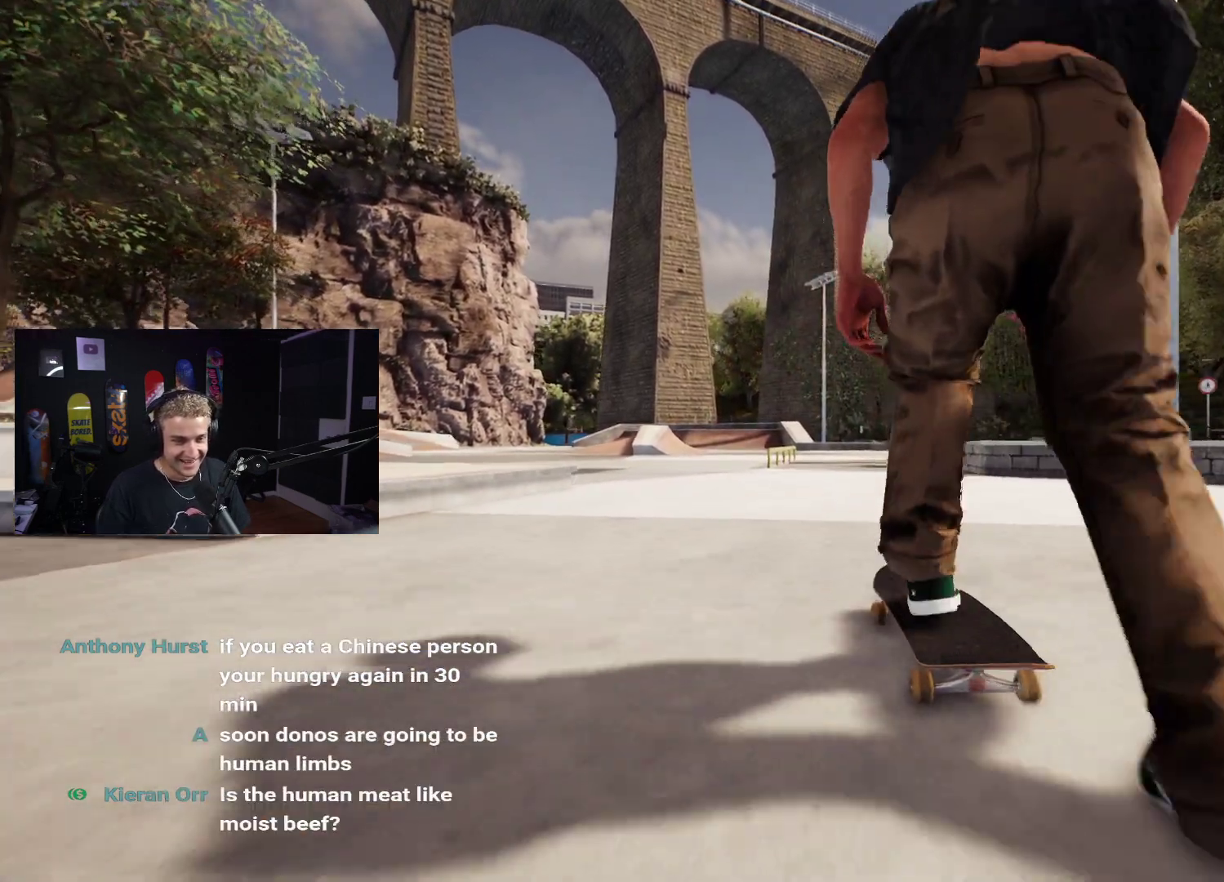
{"buttons": [], "left_stick": "center", "right_stick": "center", "events": [[67, "L2", "up"]]}
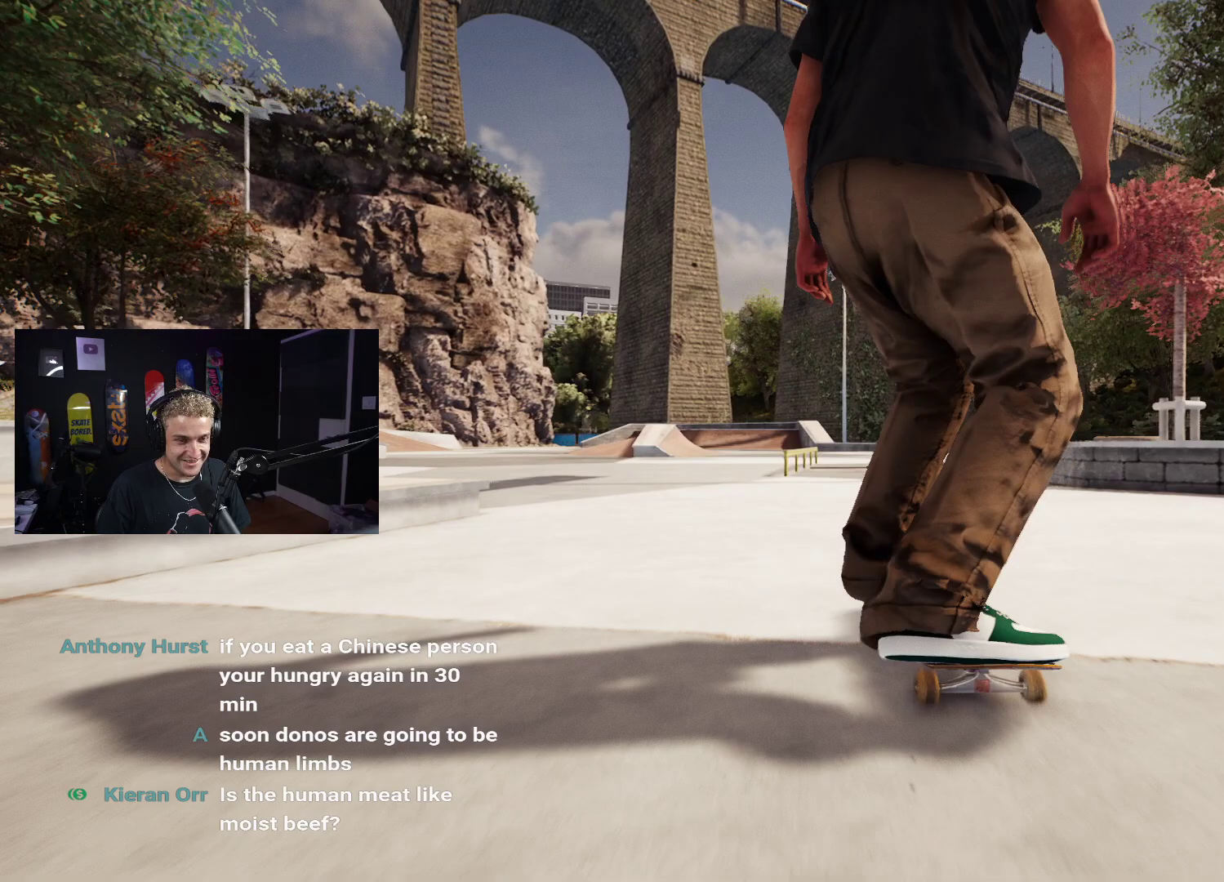
{"buttons": [], "left_stick": "center", "right_stick": "center", "events": []}
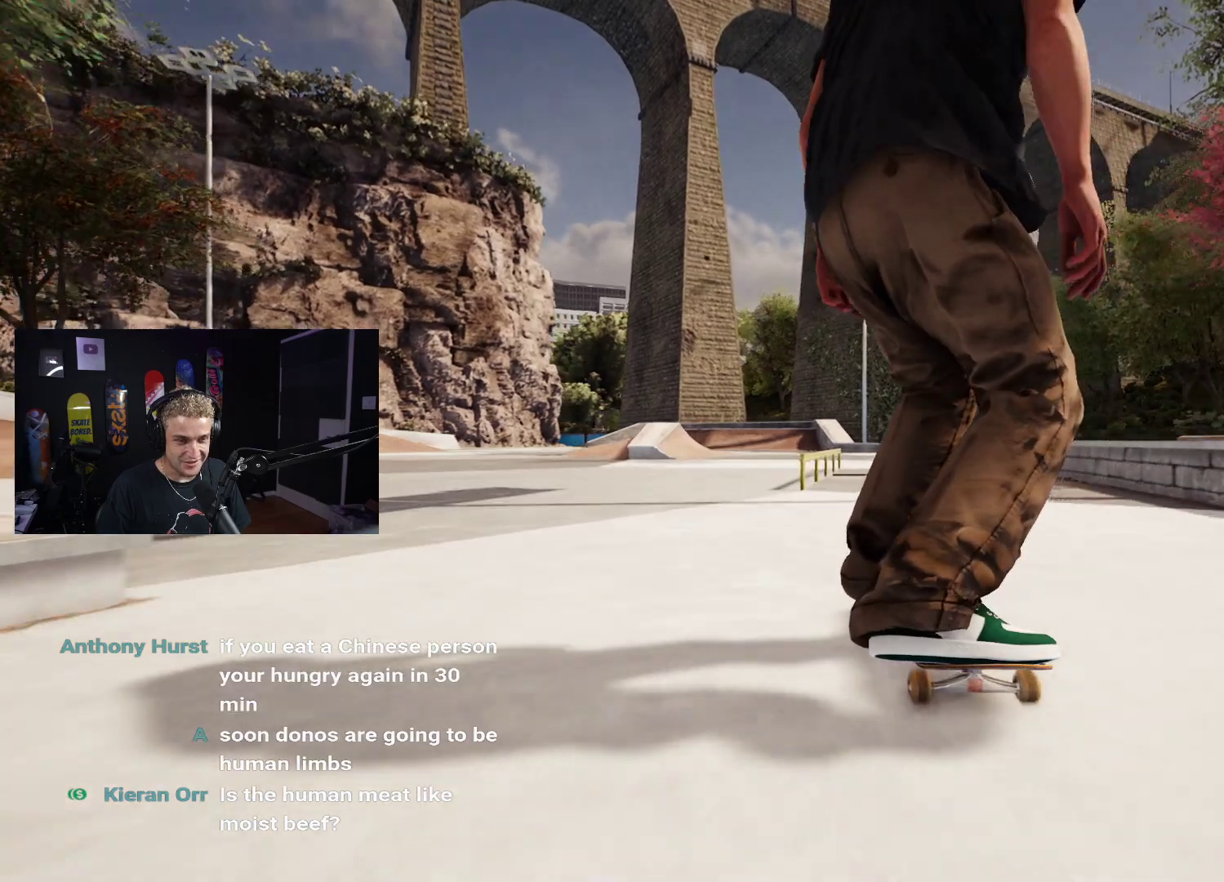
{"buttons": [], "left_stick": "center", "right_stick": "down", "events": [[33, "right_stick", "down"]]}
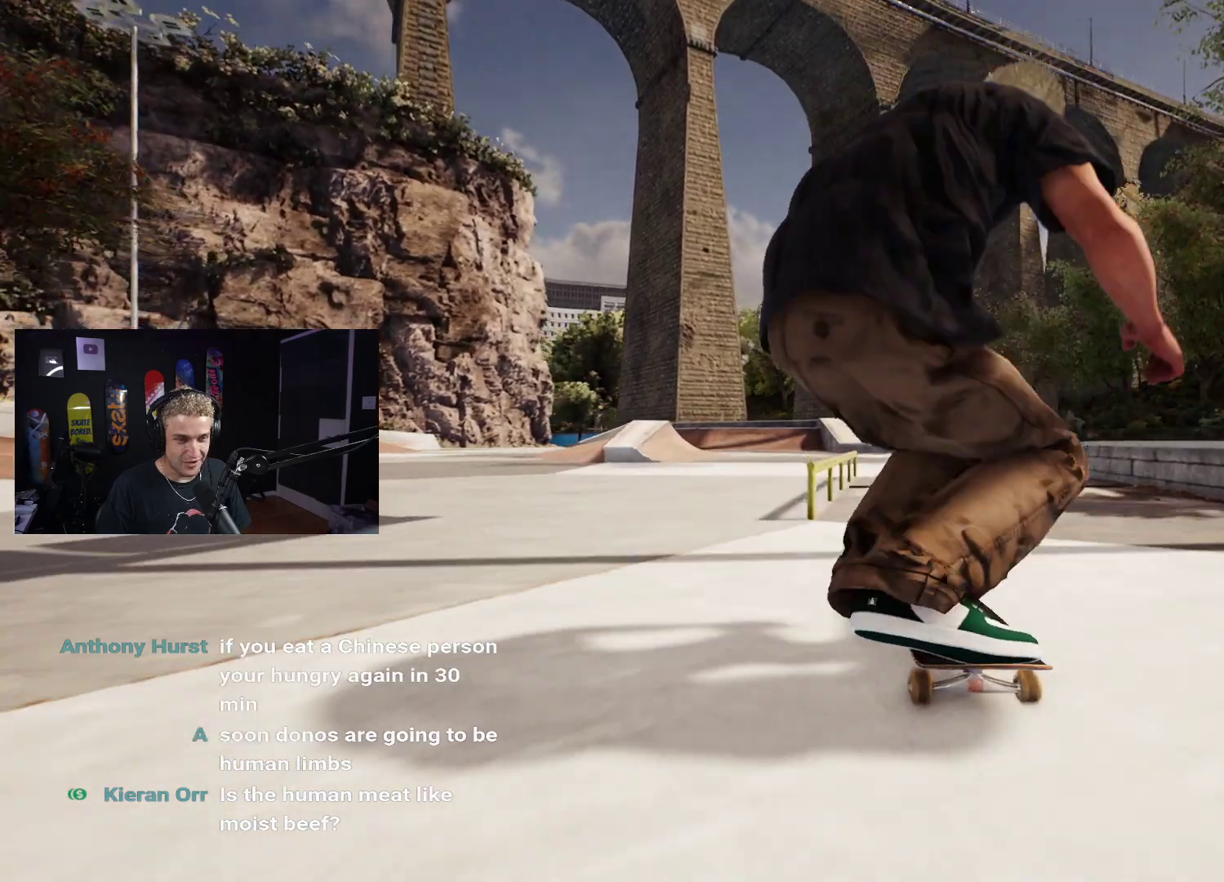
{"buttons": [], "left_stick": "center", "right_stick": "center", "events": [[183, "left_stick", "right"], [200, "right_stick", "center"], [267, "left_stick", "center"]]}